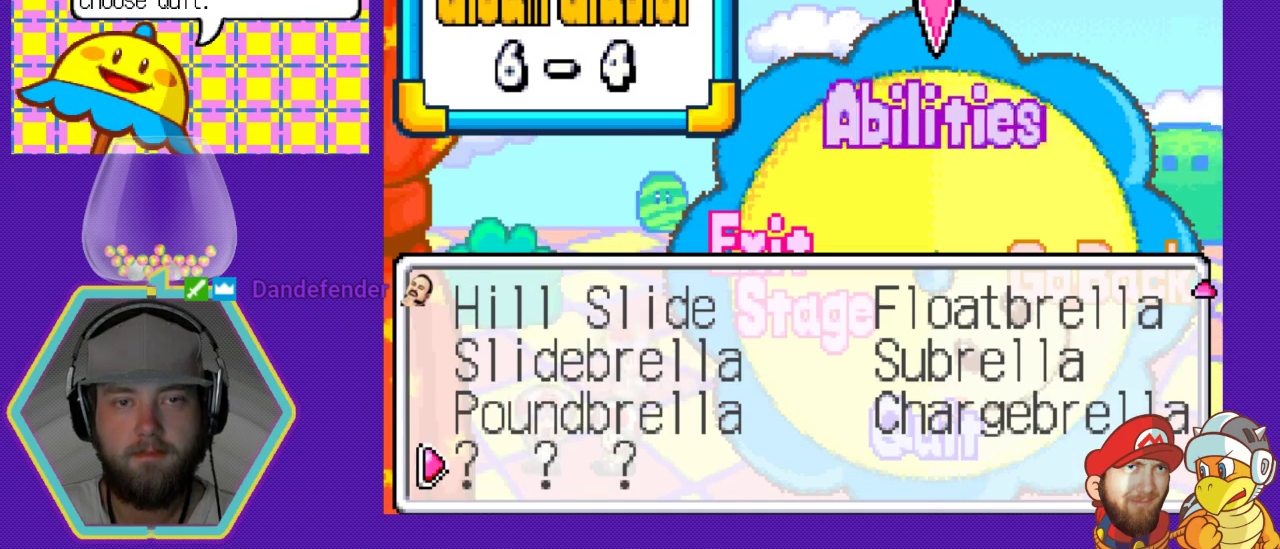
Gameplay with a controller (Nintendo layout); each line is a JSON object with the inputs held at the frame after it. "events" lists button and stick changes between this image and that frame as [ms after this image, input, new state], when the widget could be followed in between. Not read: L3 R3.
{"buttons": [], "events": [[300, "B", "down"], [467, "B", "up"]]}
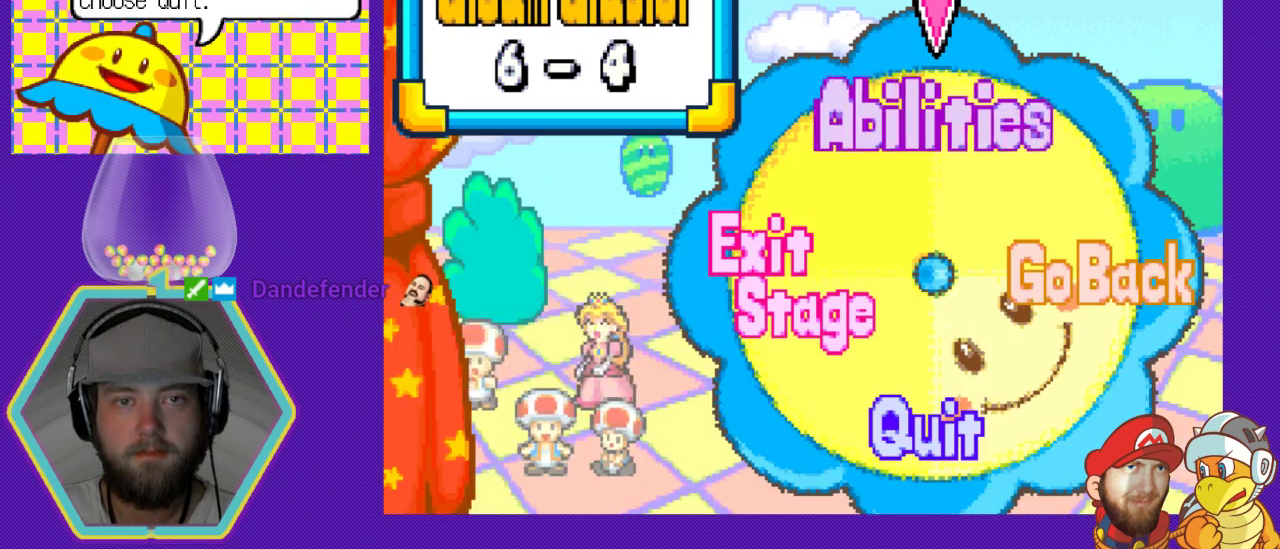
{"buttons": ["B"], "events": [[400, "B", "down"]]}
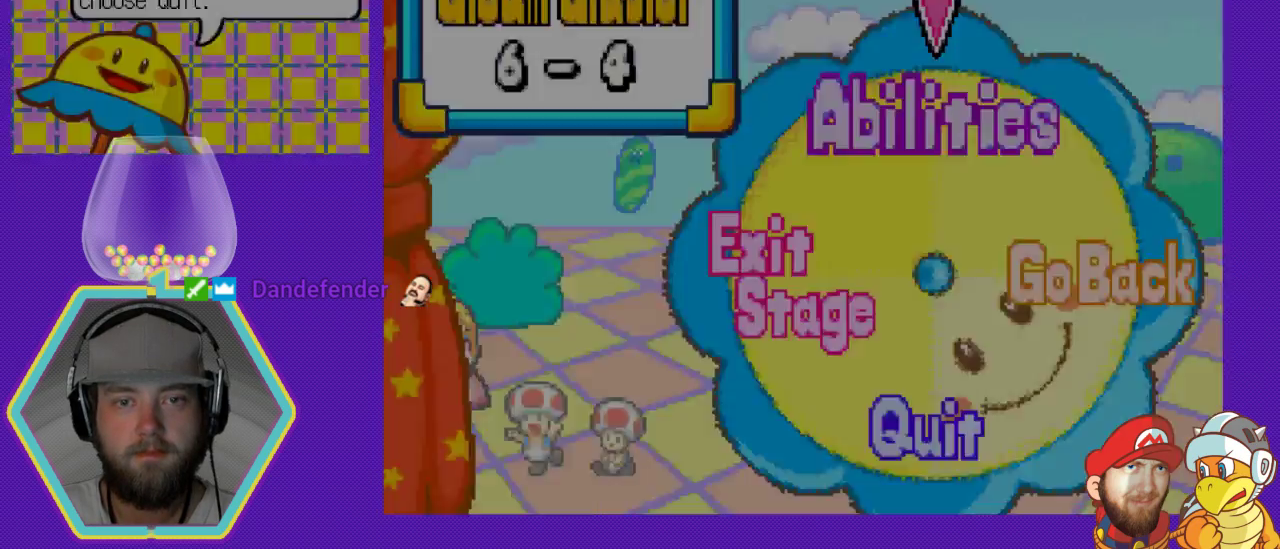
{"buttons": [], "events": [[33, "B", "up"]]}
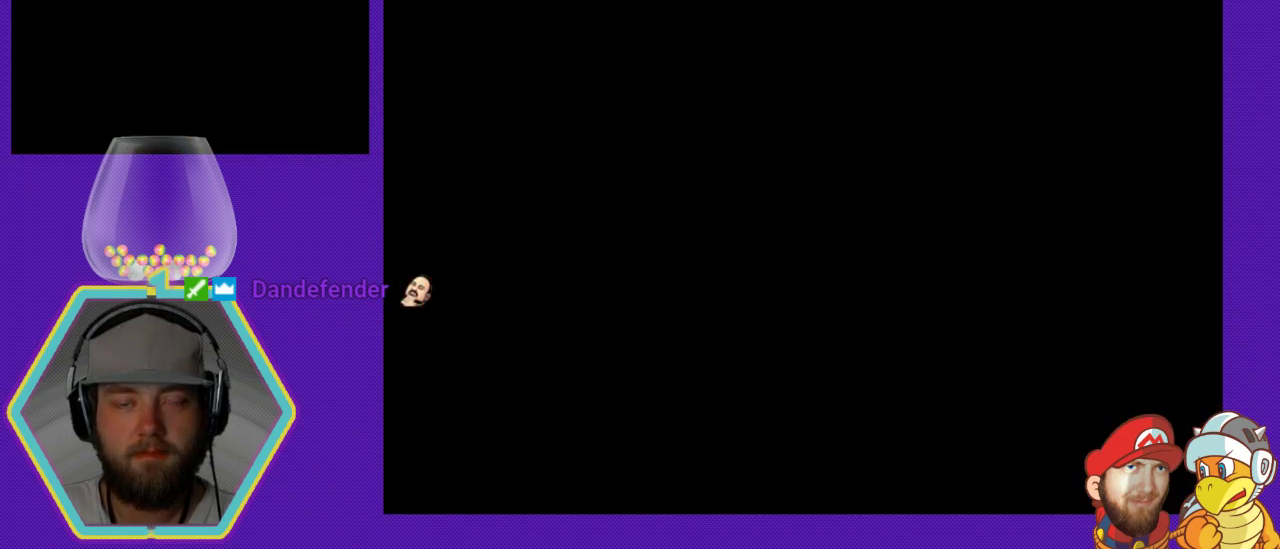
{"buttons": [], "events": []}
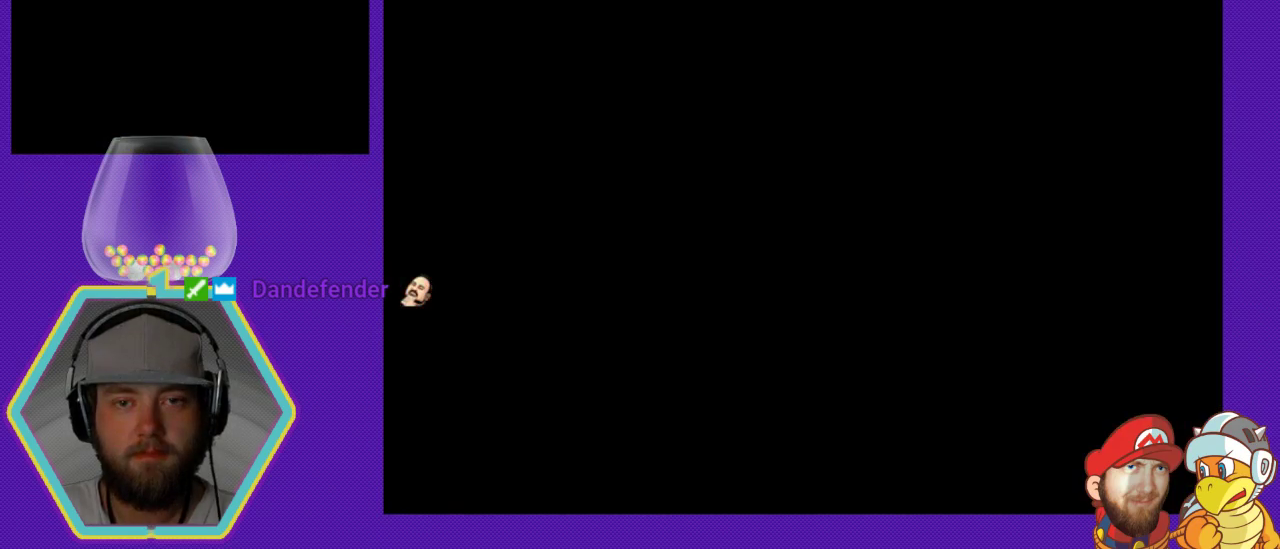
{"buttons": [], "events": []}
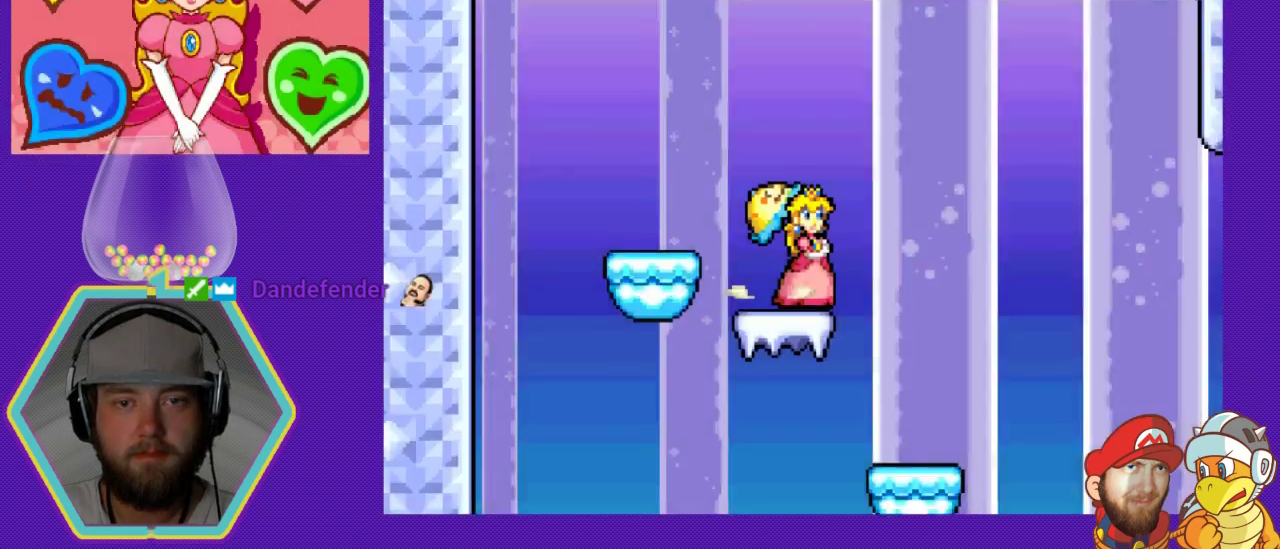
{"buttons": [], "events": []}
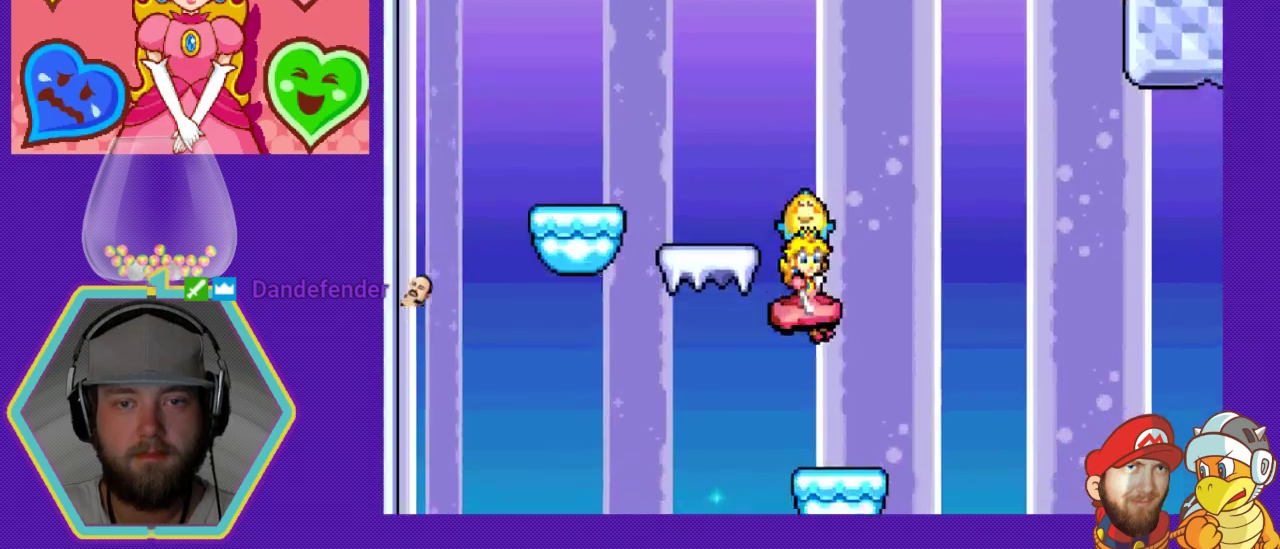
{"buttons": [], "events": [[333, "DPAD_LEFT", "down"], [433, "DPAD_LEFT", "up"]]}
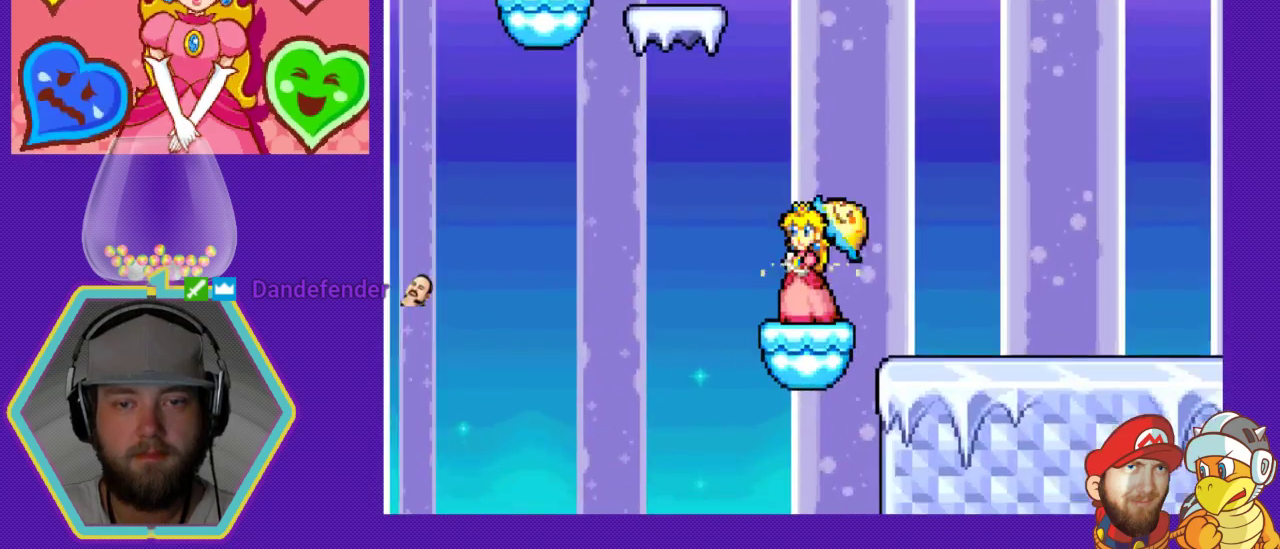
{"buttons": [], "events": []}
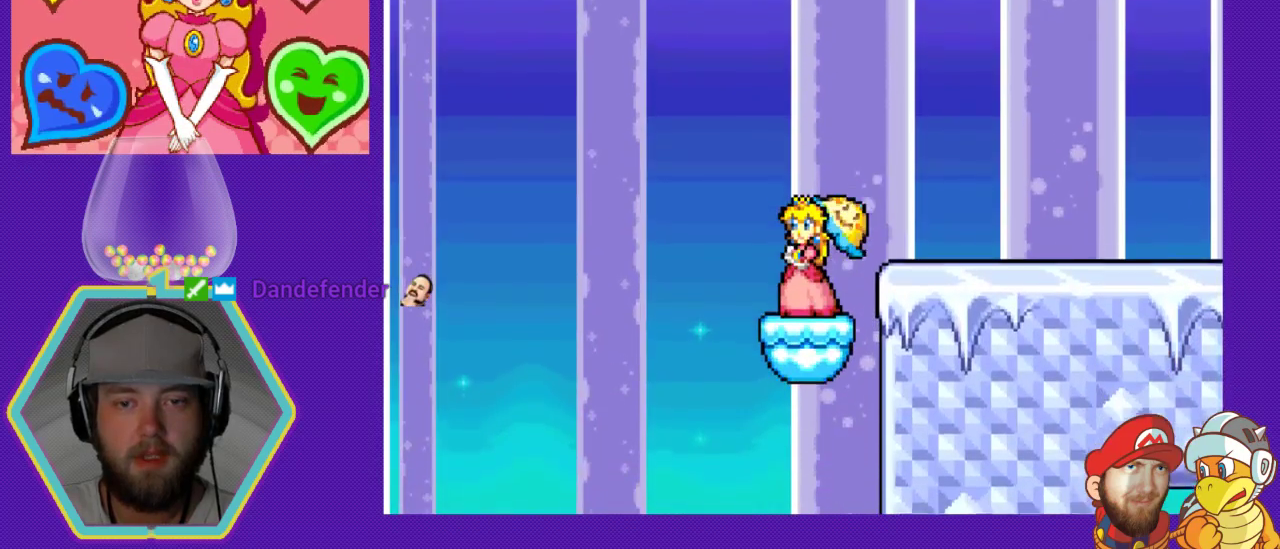
{"buttons": [], "events": []}
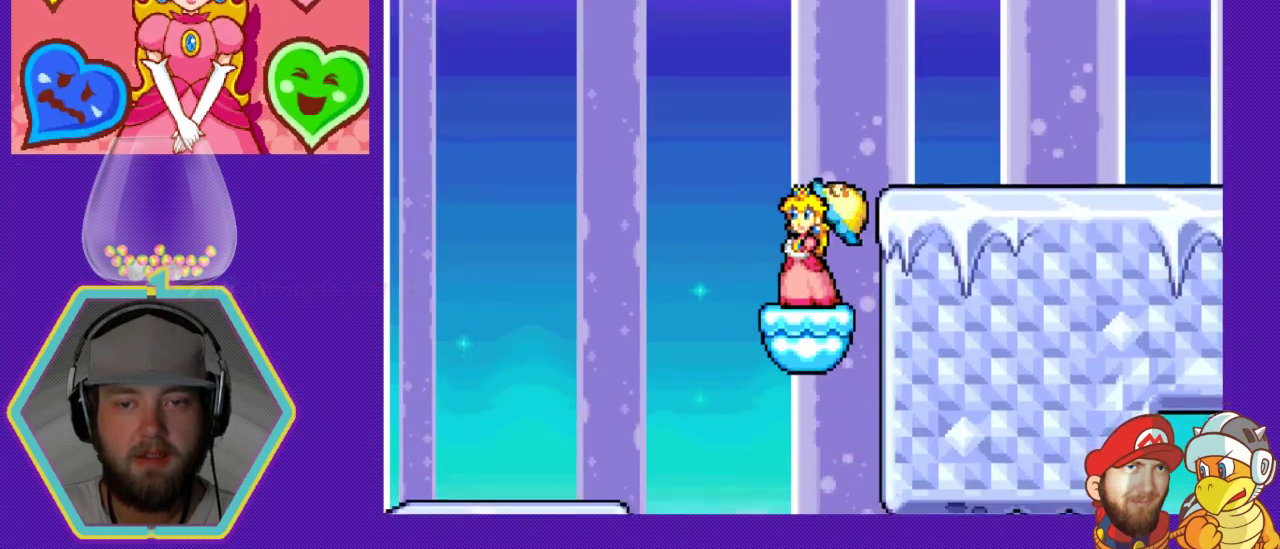
{"buttons": [], "events": []}
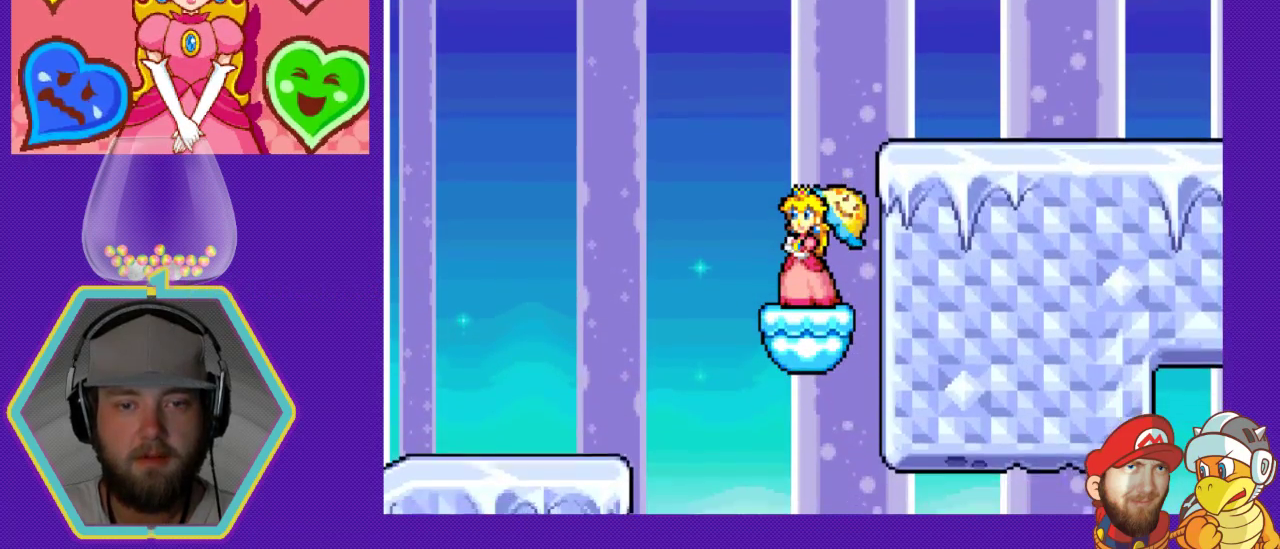
{"buttons": ["DPAD_RIGHT"], "events": [[467, "DPAD_RIGHT", "down"]]}
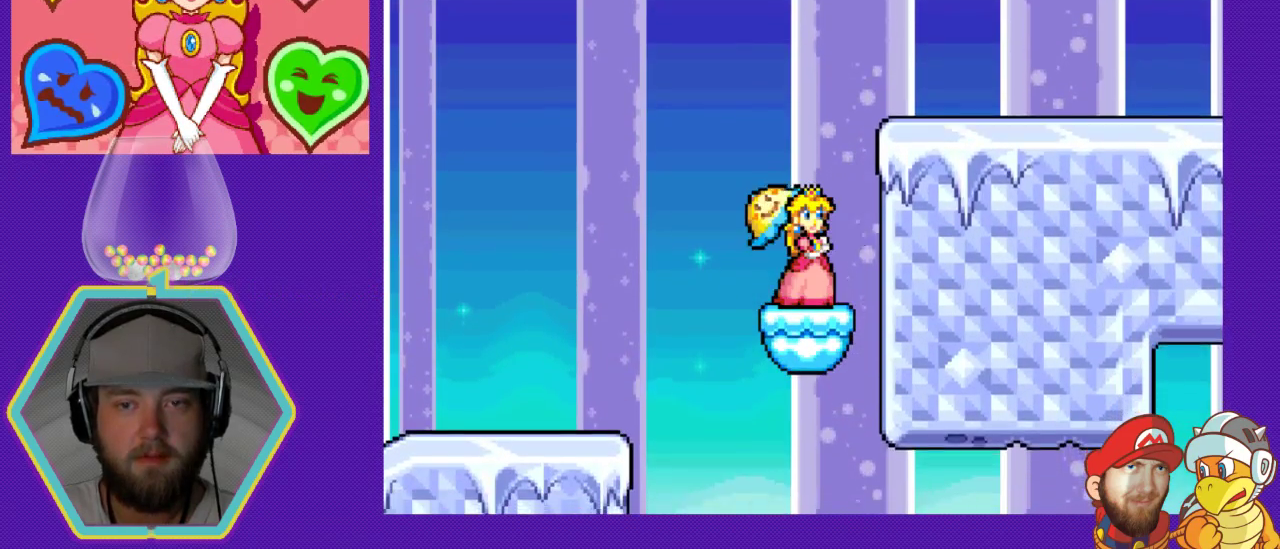
{"buttons": [], "events": [[100, "DPAD_RIGHT", "up"]]}
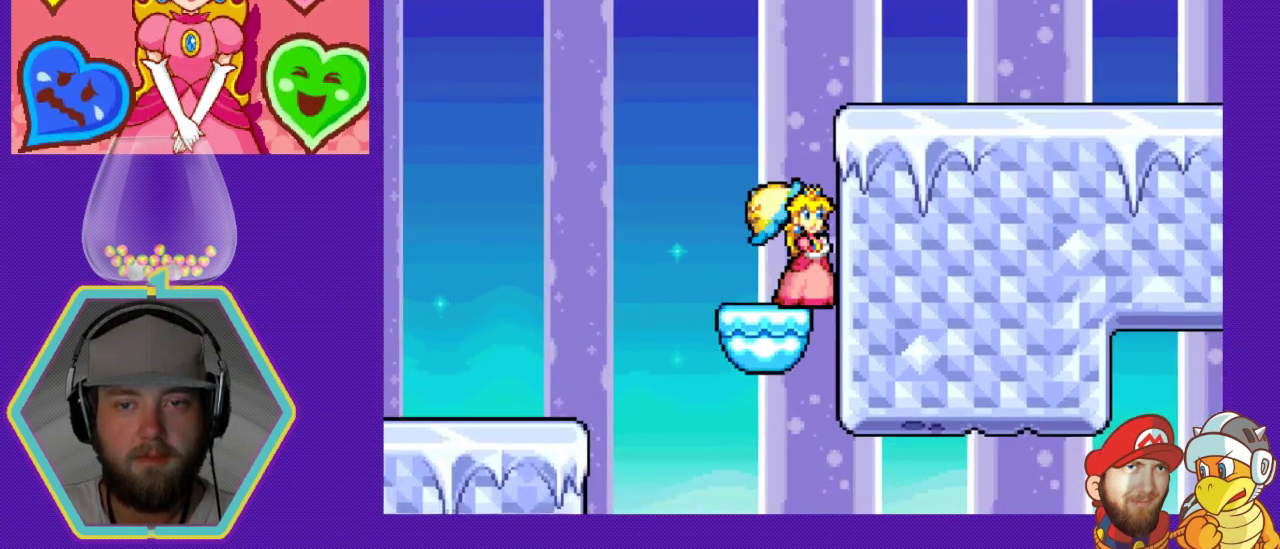
{"buttons": [], "events": [[200, "DPAD_LEFT", "down"], [300, "DPAD_LEFT", "up"]]}
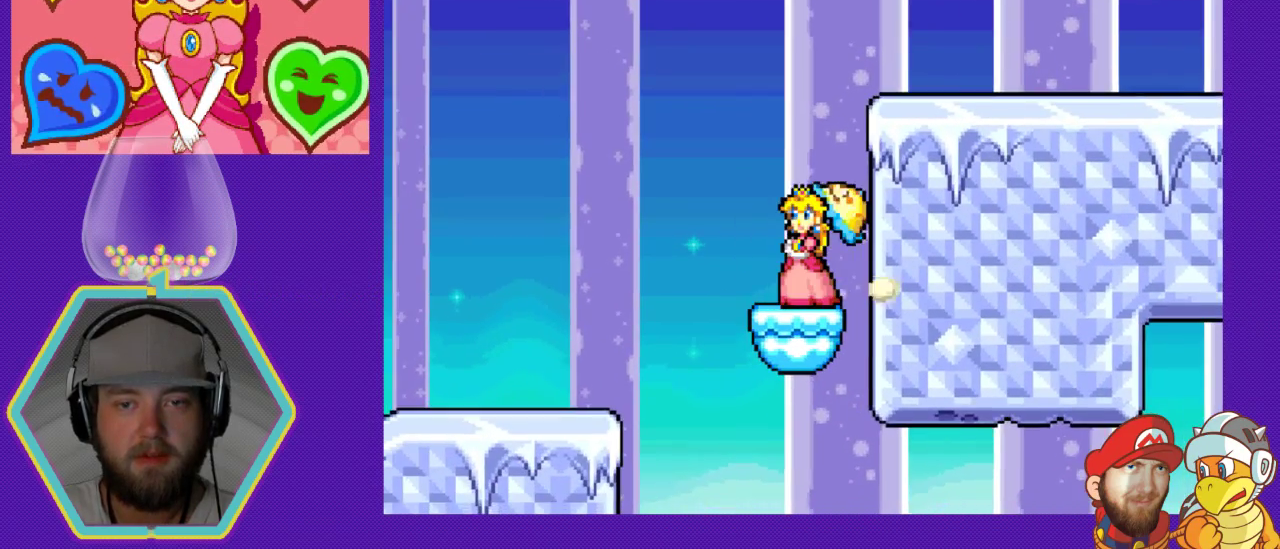
{"buttons": [], "events": [[267, "DPAD_RIGHT", "down"], [333, "DPAD_RIGHT", "up"]]}
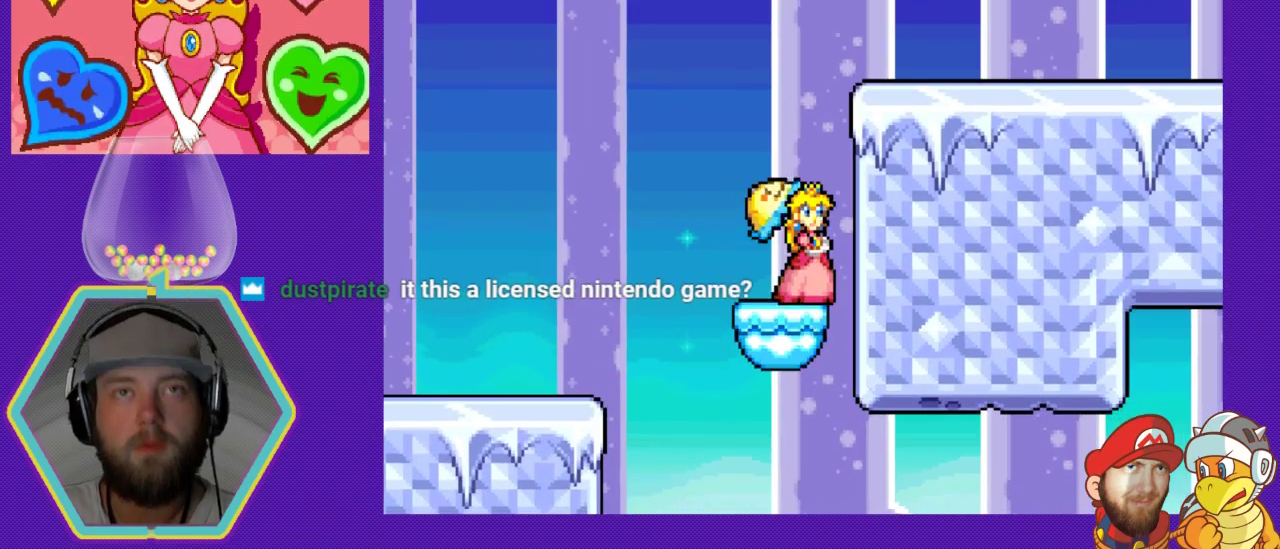
{"buttons": [], "events": []}
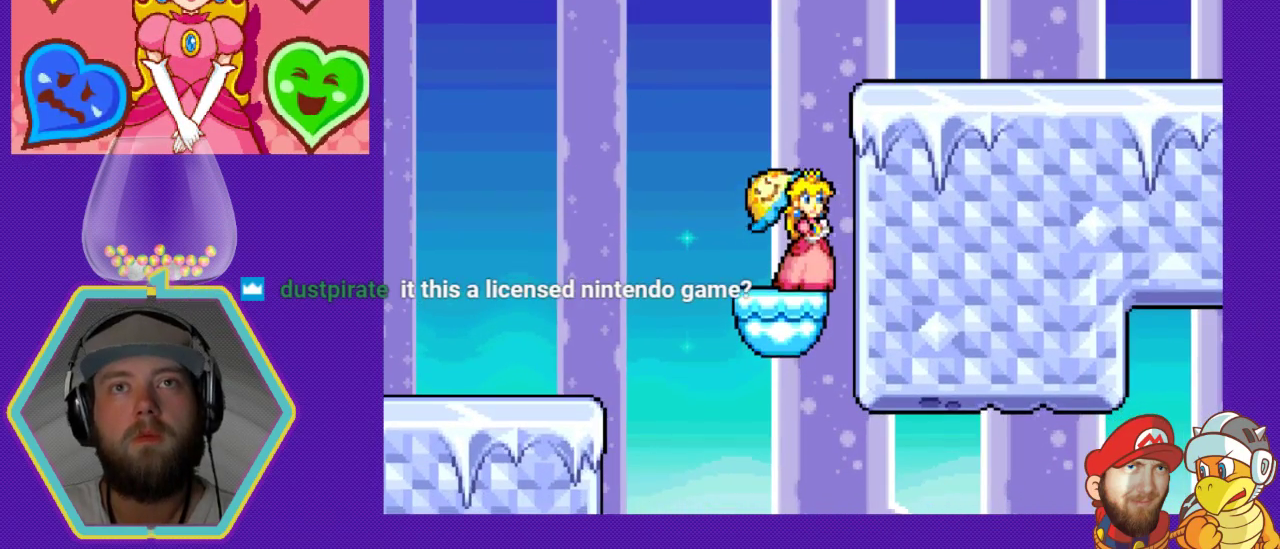
{"buttons": [], "events": [[200, "DPAD_LEFT", "down"], [300, "DPAD_LEFT", "up"]]}
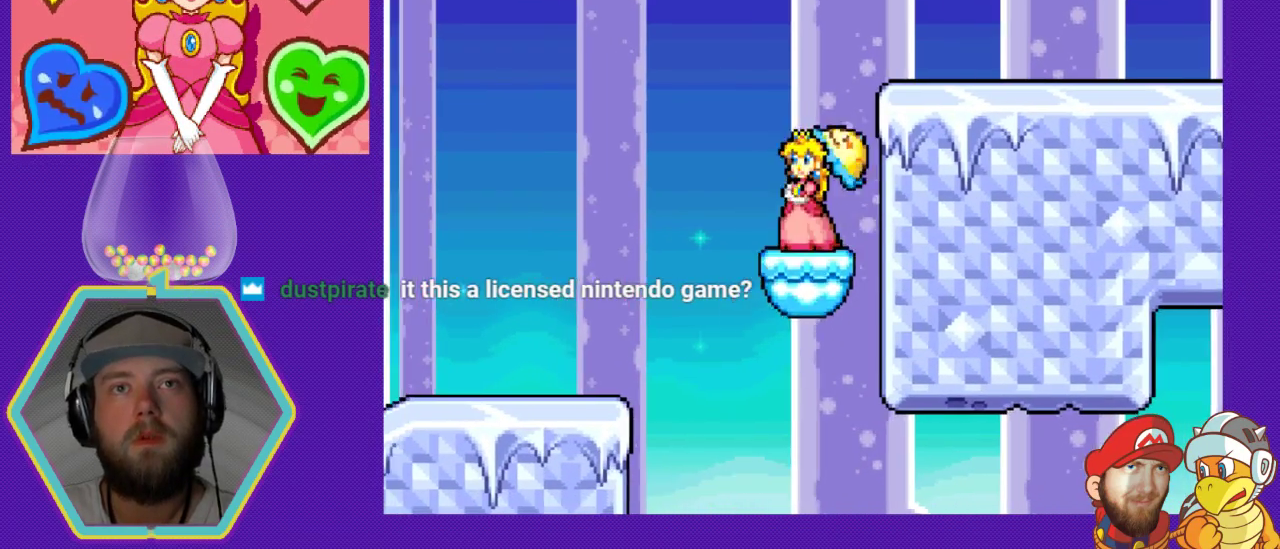
{"buttons": [], "events": []}
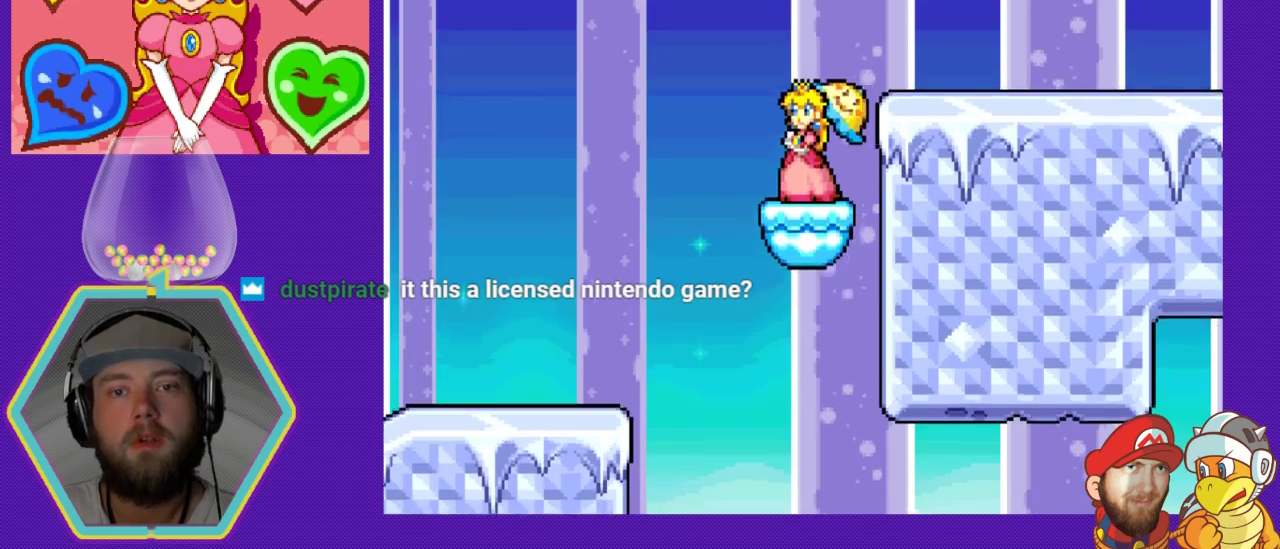
{"buttons": ["DPAD_RIGHT"], "events": [[33, "DPAD_RIGHT", "down"], [167, "A", "down"], [367, "A", "up"]]}
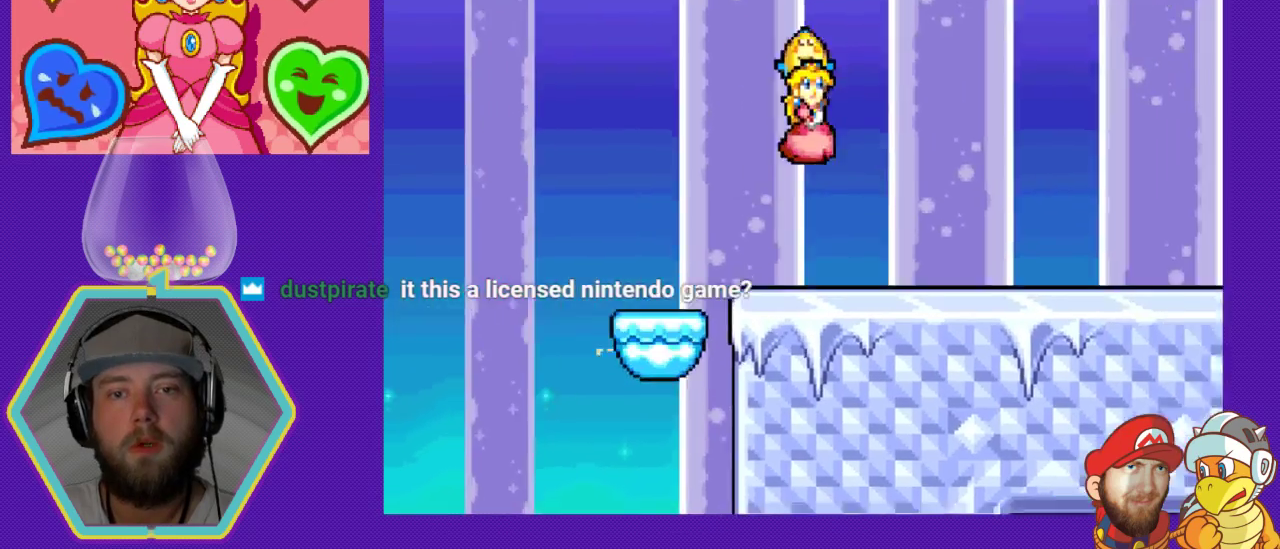
{"buttons": ["DPAD_RIGHT"], "events": []}
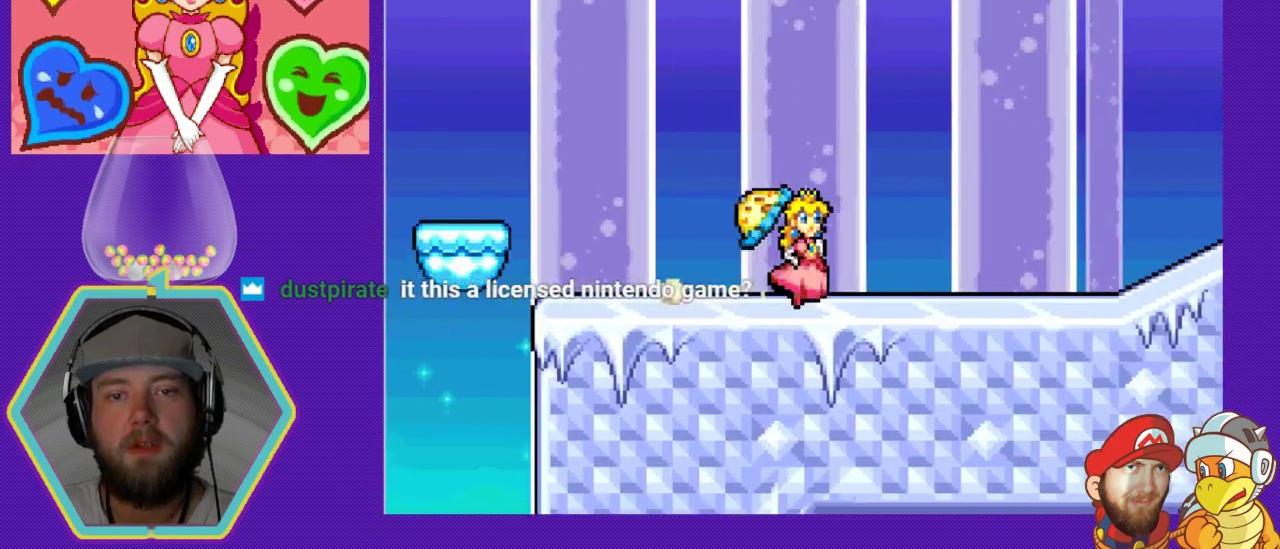
{"buttons": ["DPAD_RIGHT"], "events": []}
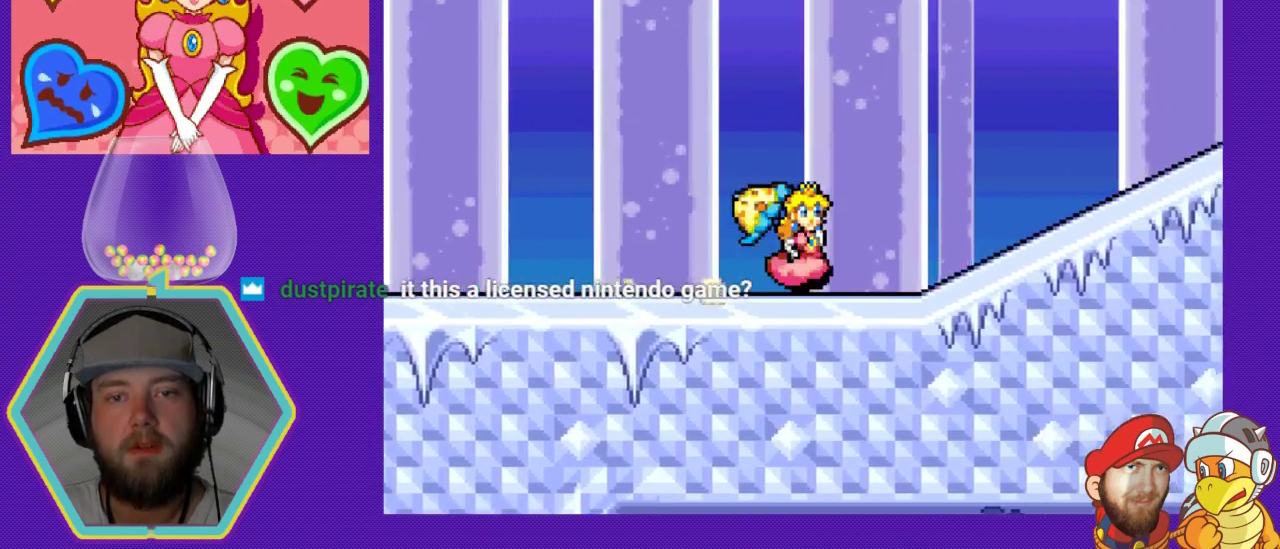
{"buttons": ["DPAD_RIGHT"], "events": []}
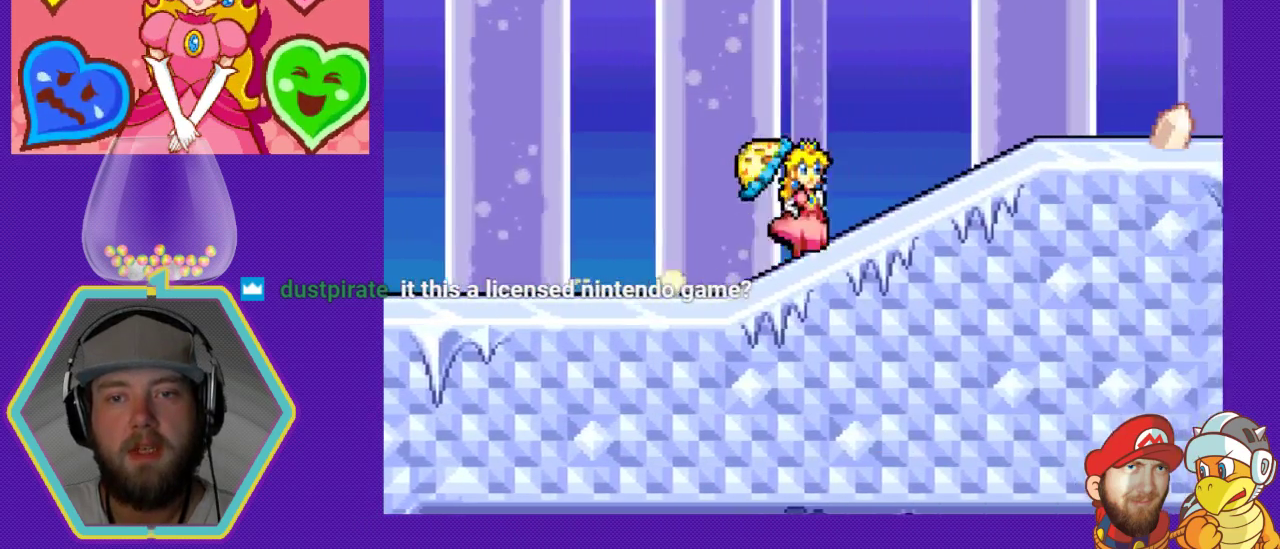
{"buttons": ["DPAD_RIGHT"], "events": []}
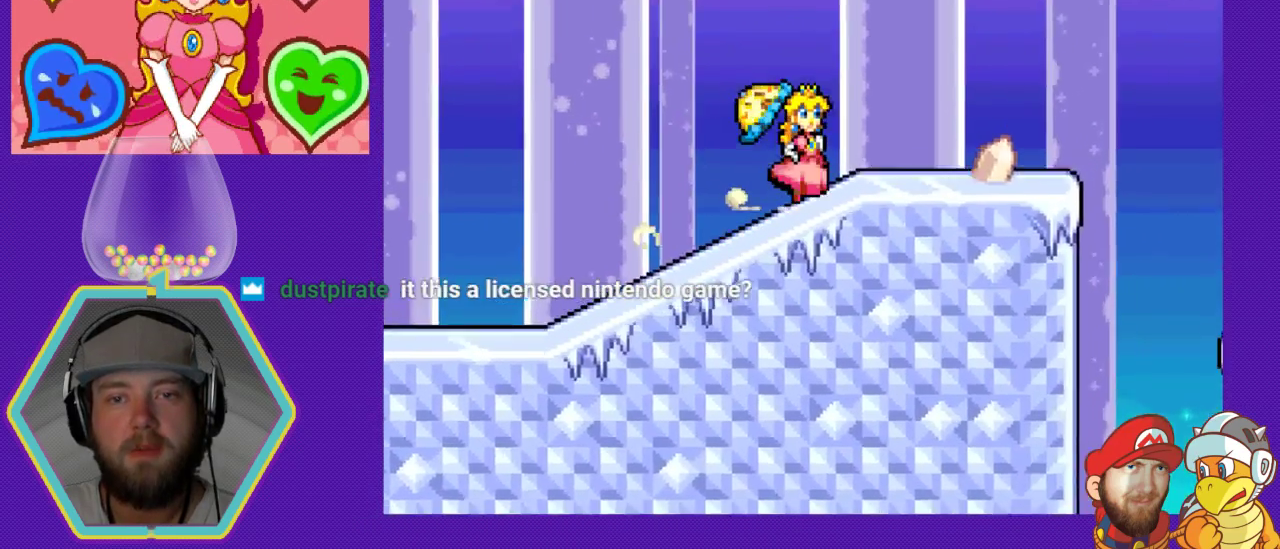
{"buttons": ["A", "DPAD_RIGHT"], "events": [[500, "A", "down"]]}
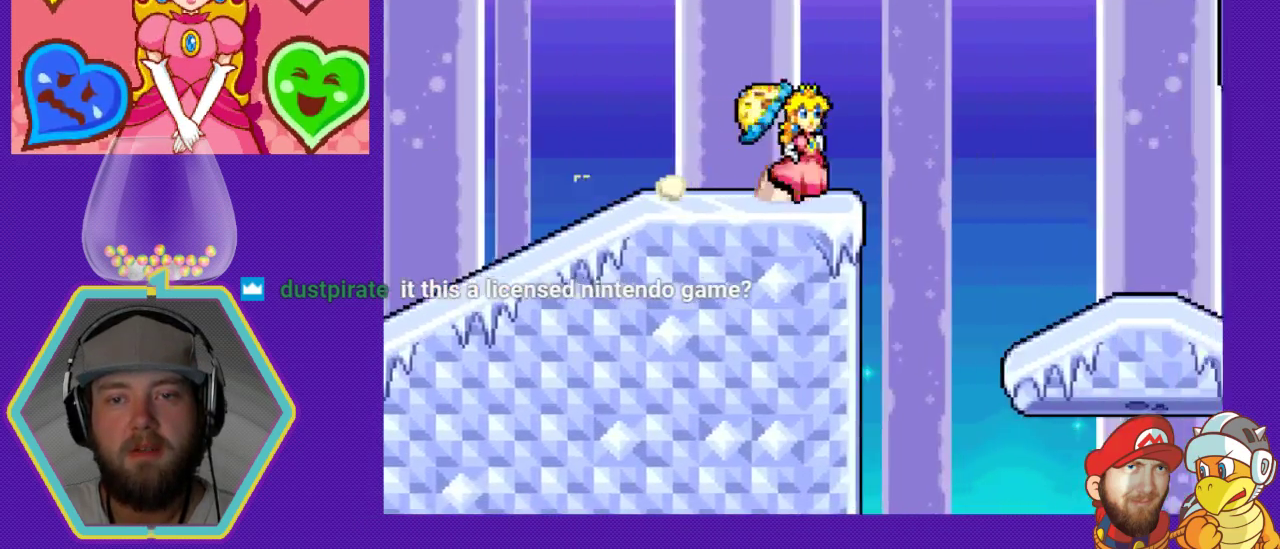
{"buttons": ["DPAD_RIGHT"], "events": [[200, "A", "up"]]}
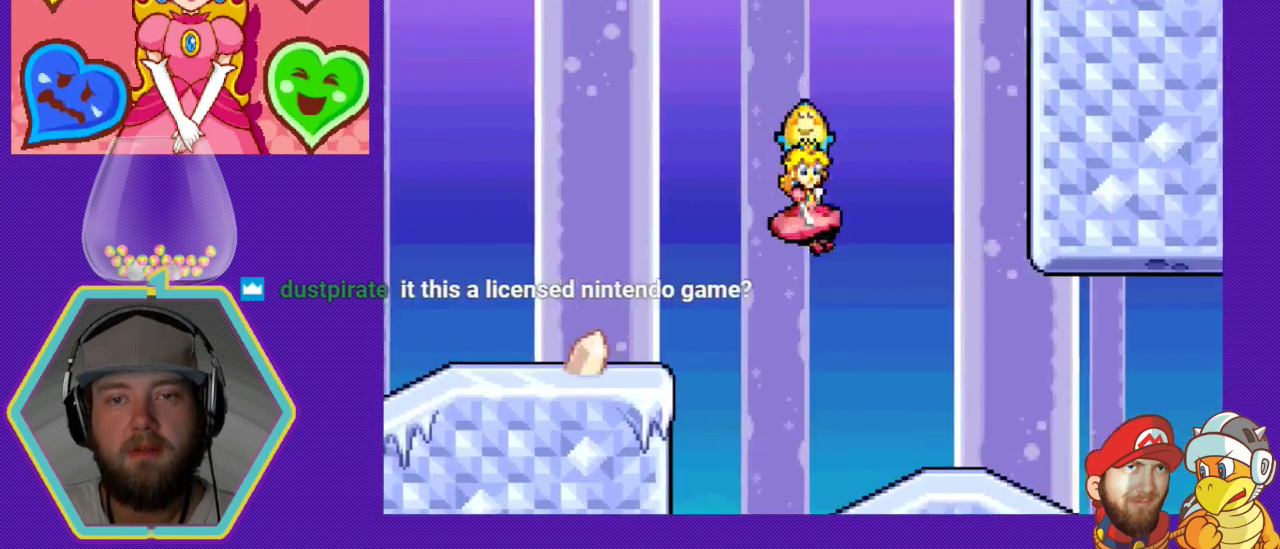
{"buttons": ["DPAD_RIGHT"], "events": []}
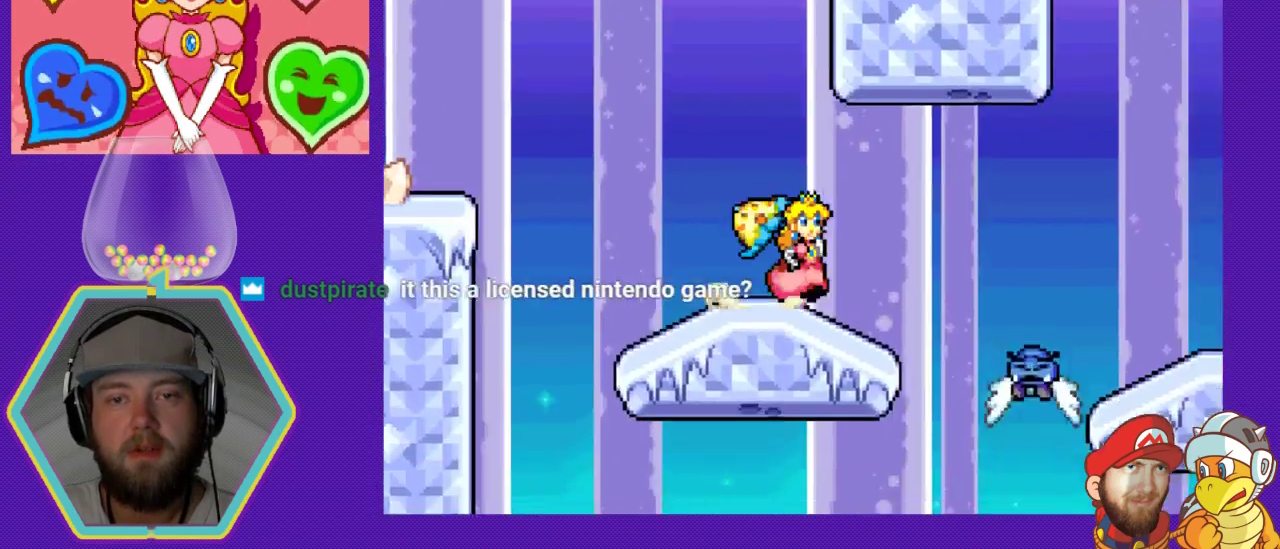
{"buttons": ["DPAD_RIGHT"], "events": [[100, "A", "down"], [333, "A", "up"]]}
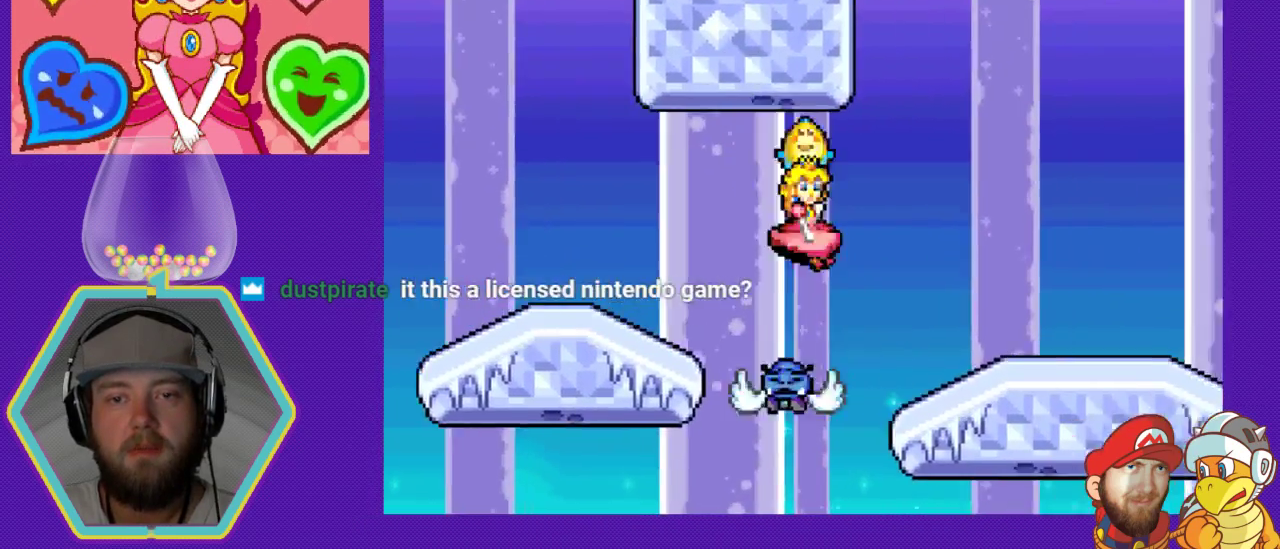
{"buttons": ["DPAD_RIGHT"], "events": []}
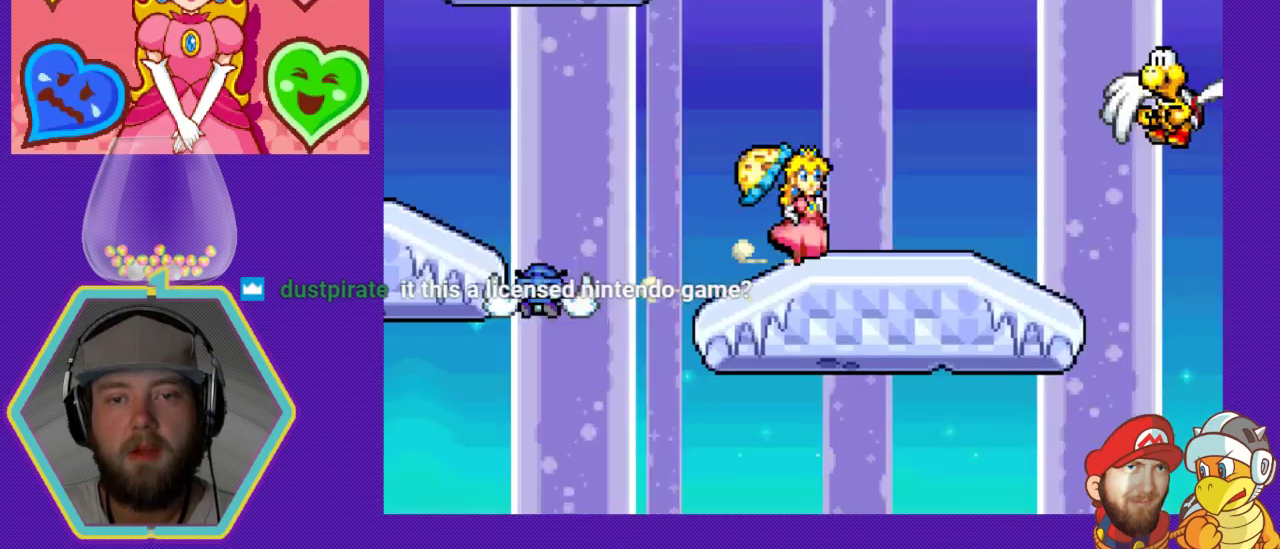
{"buttons": ["A", "DPAD_RIGHT"], "events": [[300, "A", "down"]]}
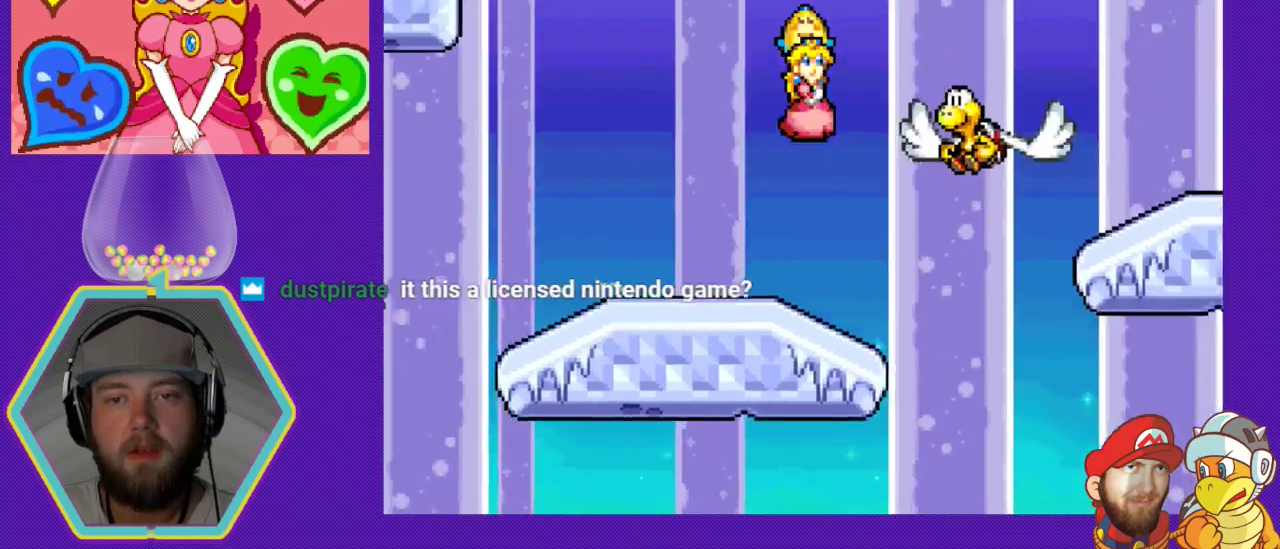
{"buttons": ["DPAD_RIGHT"], "events": [[200, "A", "up"]]}
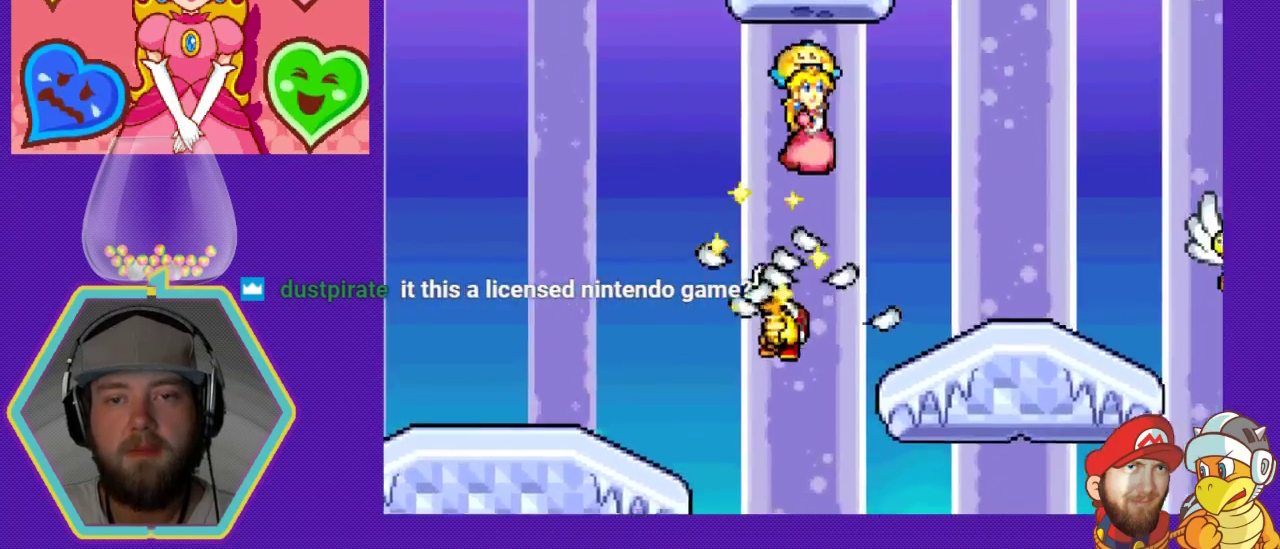
{"buttons": ["DPAD_RIGHT"], "events": []}